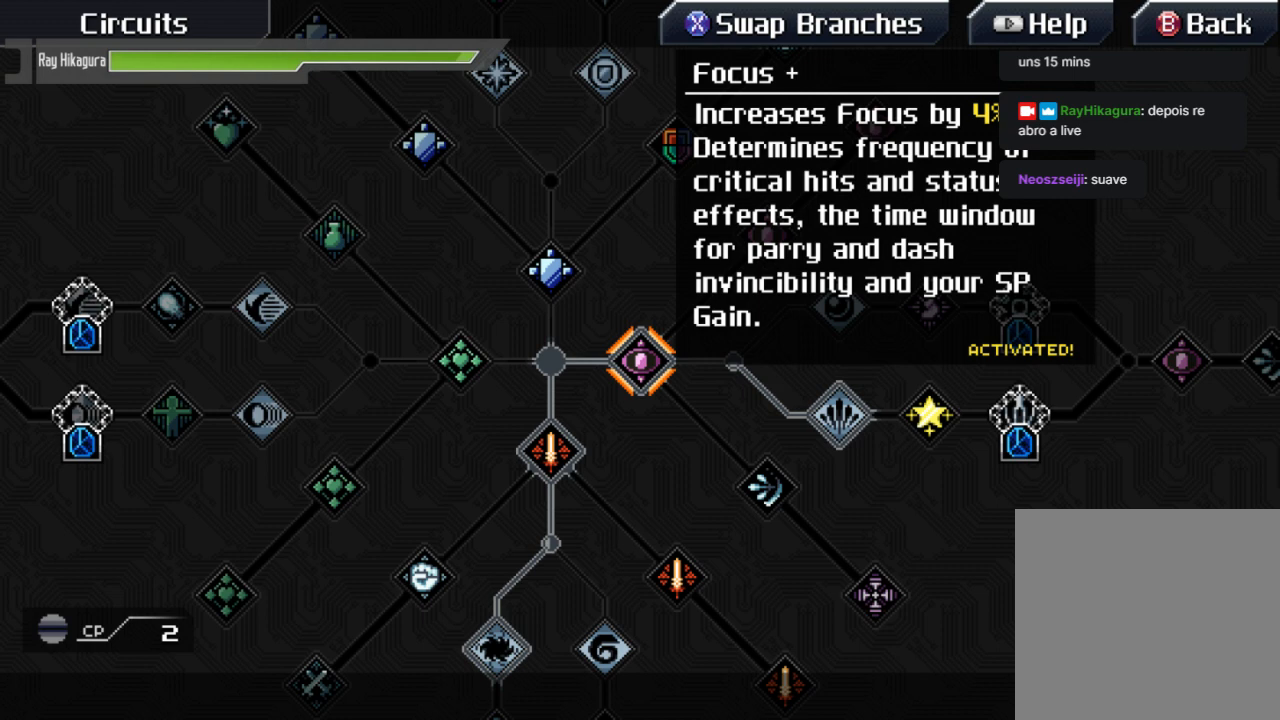
Gameplay with a controller (Xbox layout); each line is a JSON object with the inputs held at the frame after it. "events" lists button and stick changes between this image and that frame as [ms after this image, input, new state], when the widget could be followed in between. Not read: R3.
{"buttons": [], "left_stick": "down", "right_stick": "center", "events": [[233, "left_stick", "left"], [433, "left_stick", "down"]]}
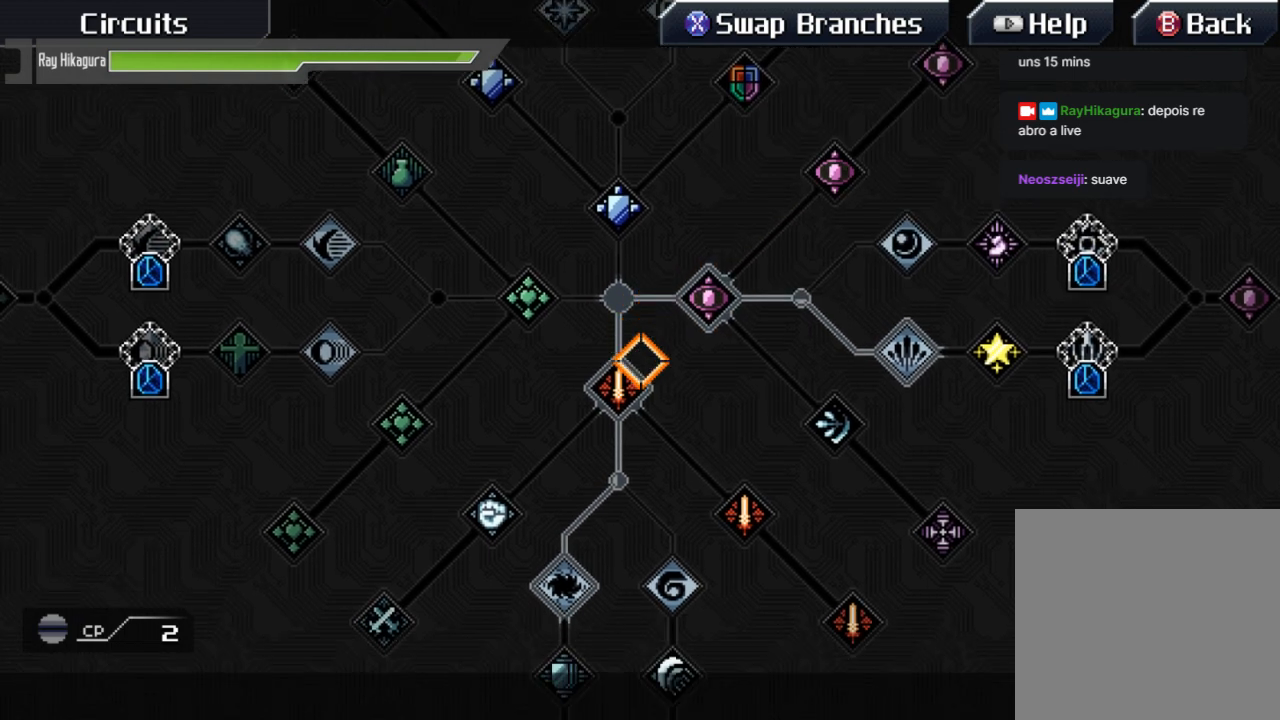
{"buttons": [], "left_stick": "center", "right_stick": "center", "events": [[467, "left_stick", "center"]]}
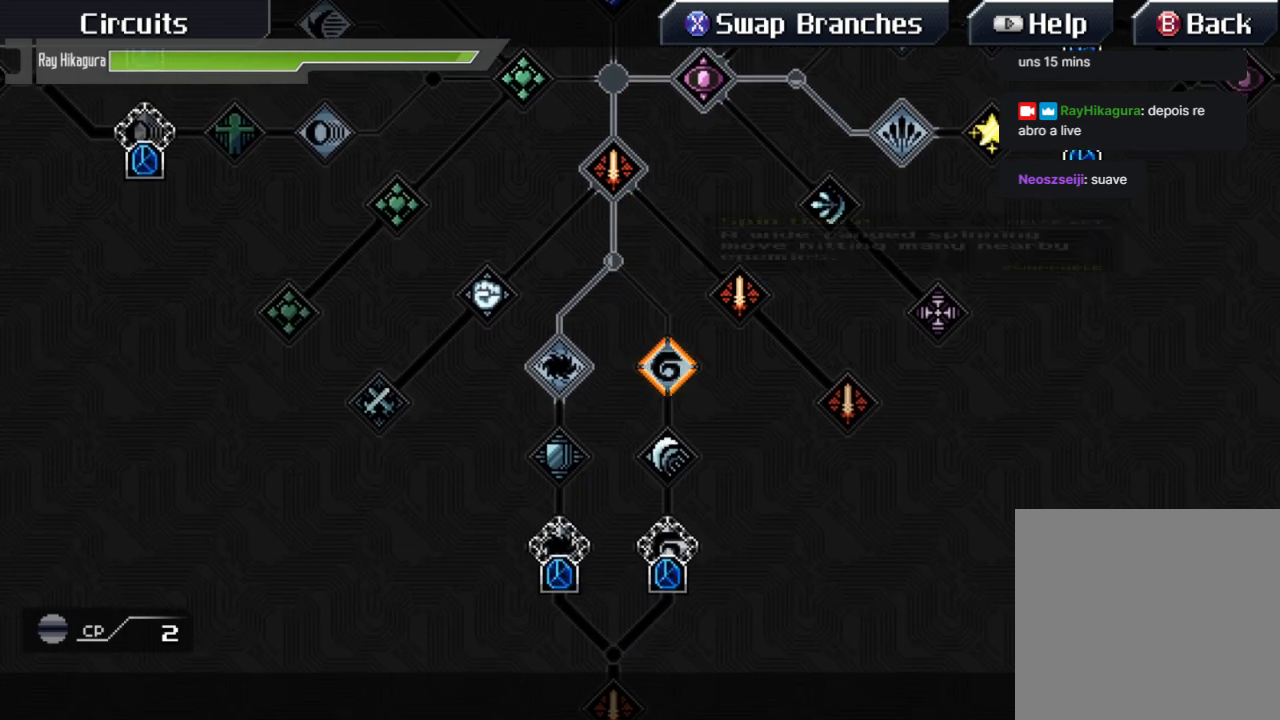
{"buttons": [], "left_stick": "left", "right_stick": "center", "events": [[500, "left_stick", "left"]]}
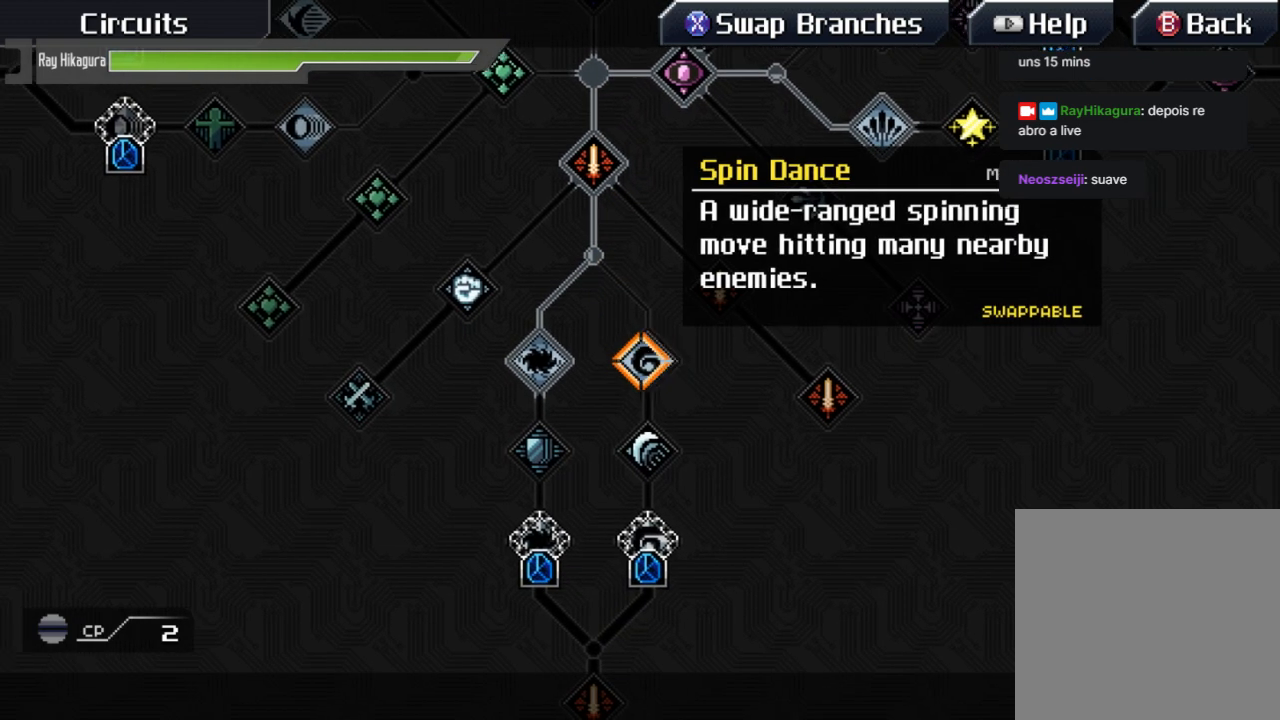
{"buttons": [], "left_stick": "center", "right_stick": "center", "events": [[167, "left_stick", "center"], [233, "left_stick", "right"], [433, "left_stick", "center"]]}
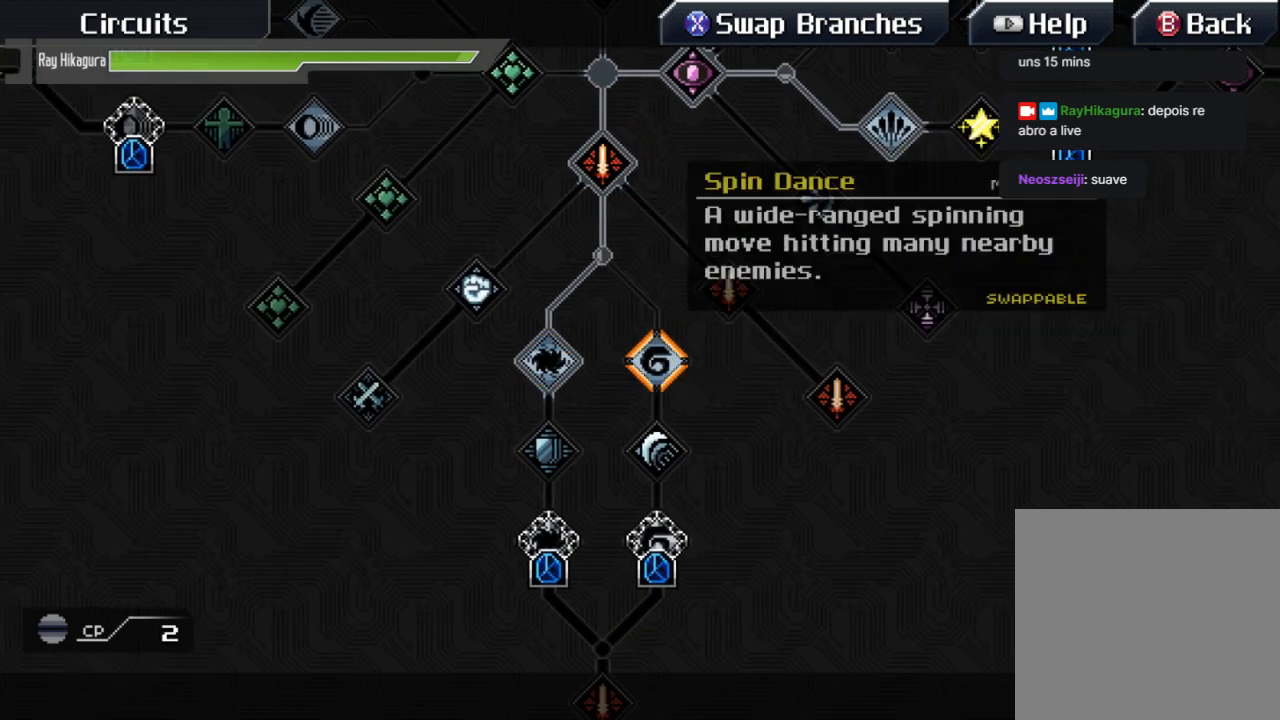
{"buttons": [], "left_stick": "center", "right_stick": "center", "events": [[233, "left_stick", "down"], [433, "left_stick", "center"]]}
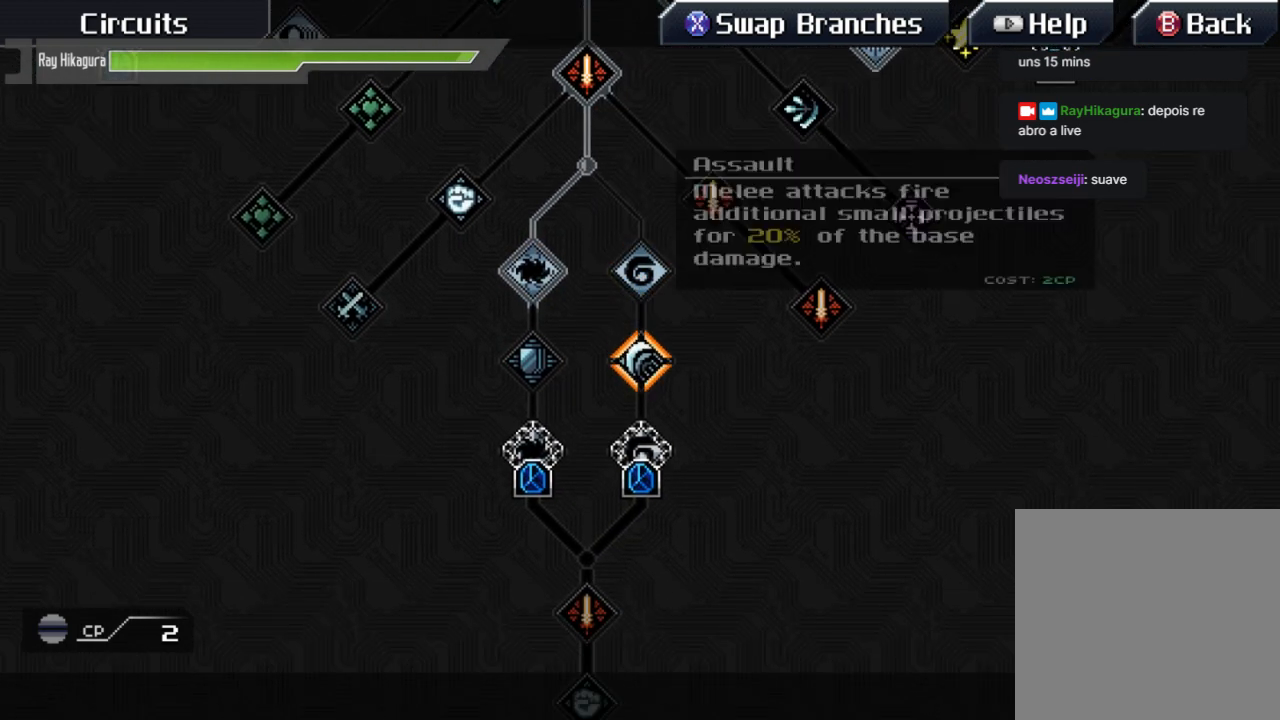
{"buttons": [], "left_stick": "center", "right_stick": "center", "events": []}
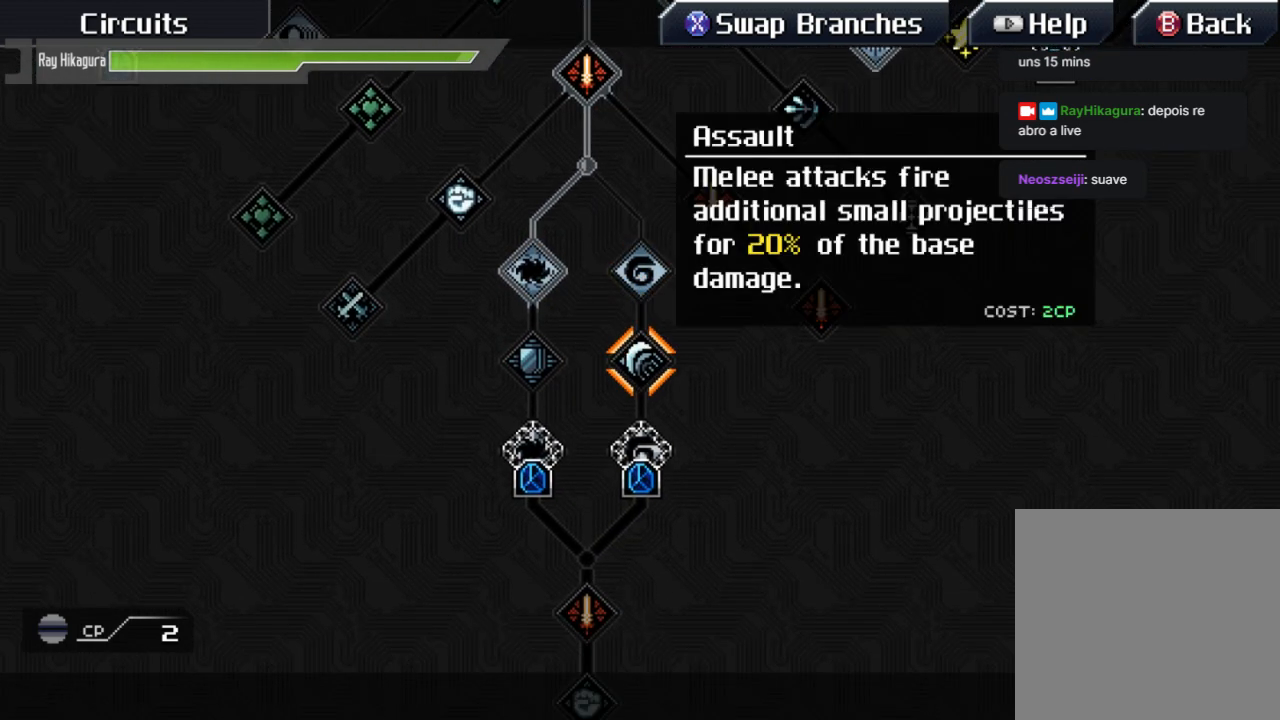
{"buttons": [], "left_stick": "center", "right_stick": "center", "events": [[233, "A", "down"], [467, "A", "up"]]}
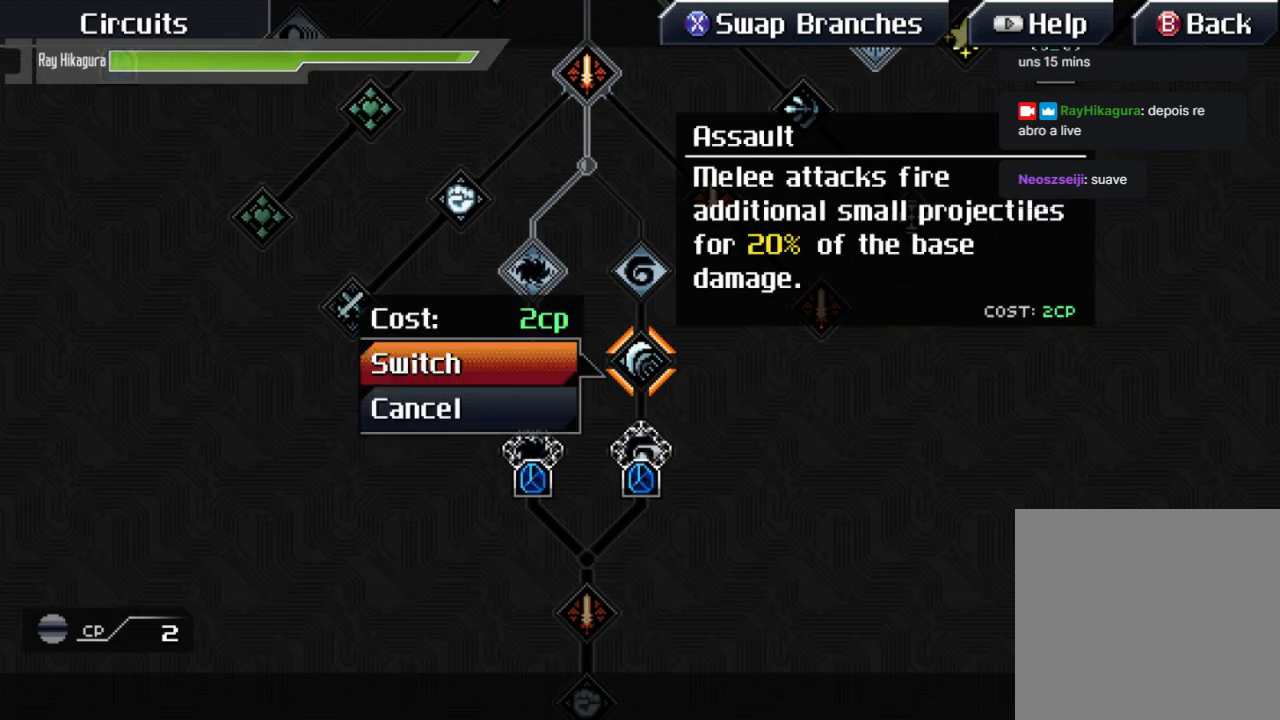
{"buttons": [], "left_stick": "center", "right_stick": "center", "events": [[233, "A", "down"], [467, "A", "up"]]}
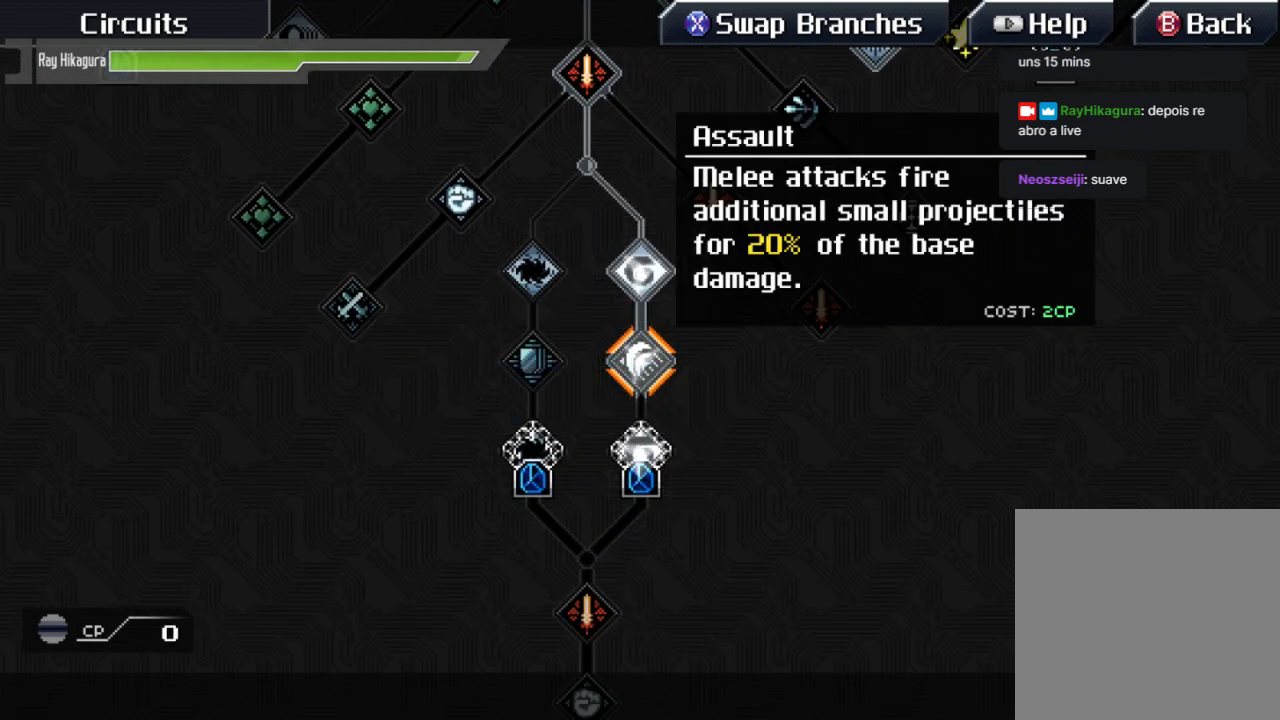
{"buttons": [], "left_stick": "center", "right_stick": "center", "events": []}
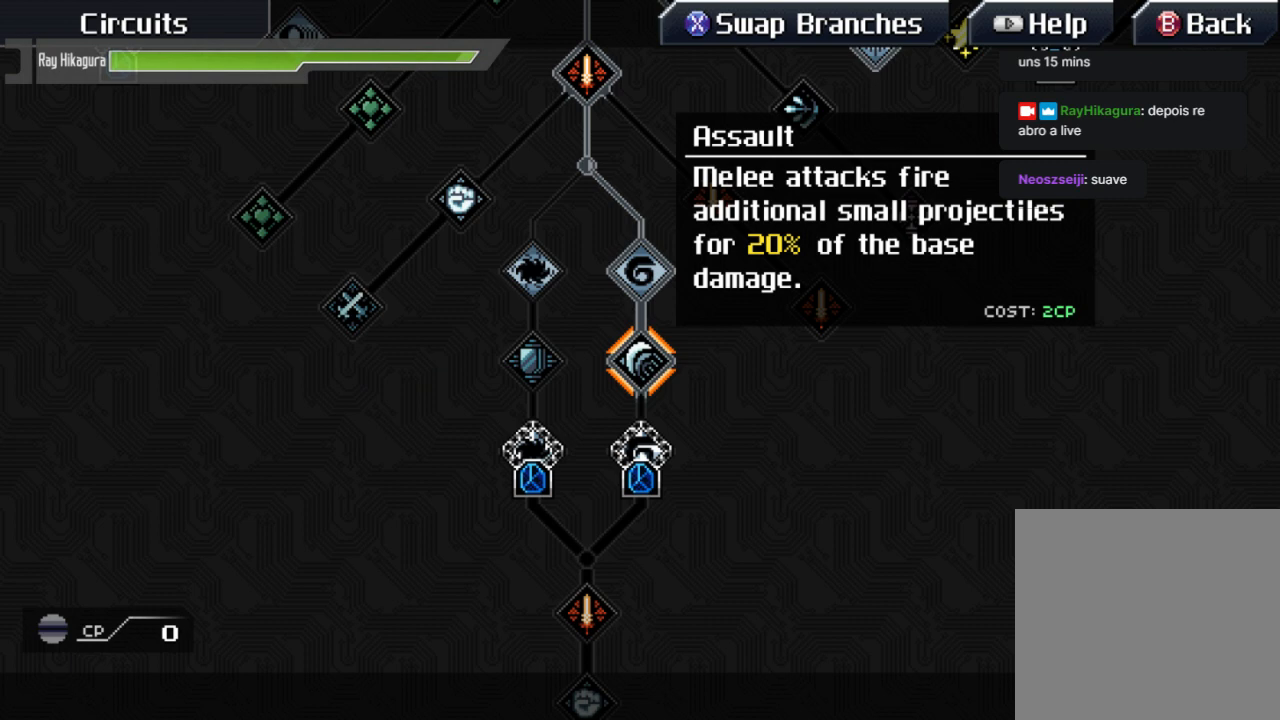
{"buttons": [], "left_stick": "center", "right_stick": "center", "events": []}
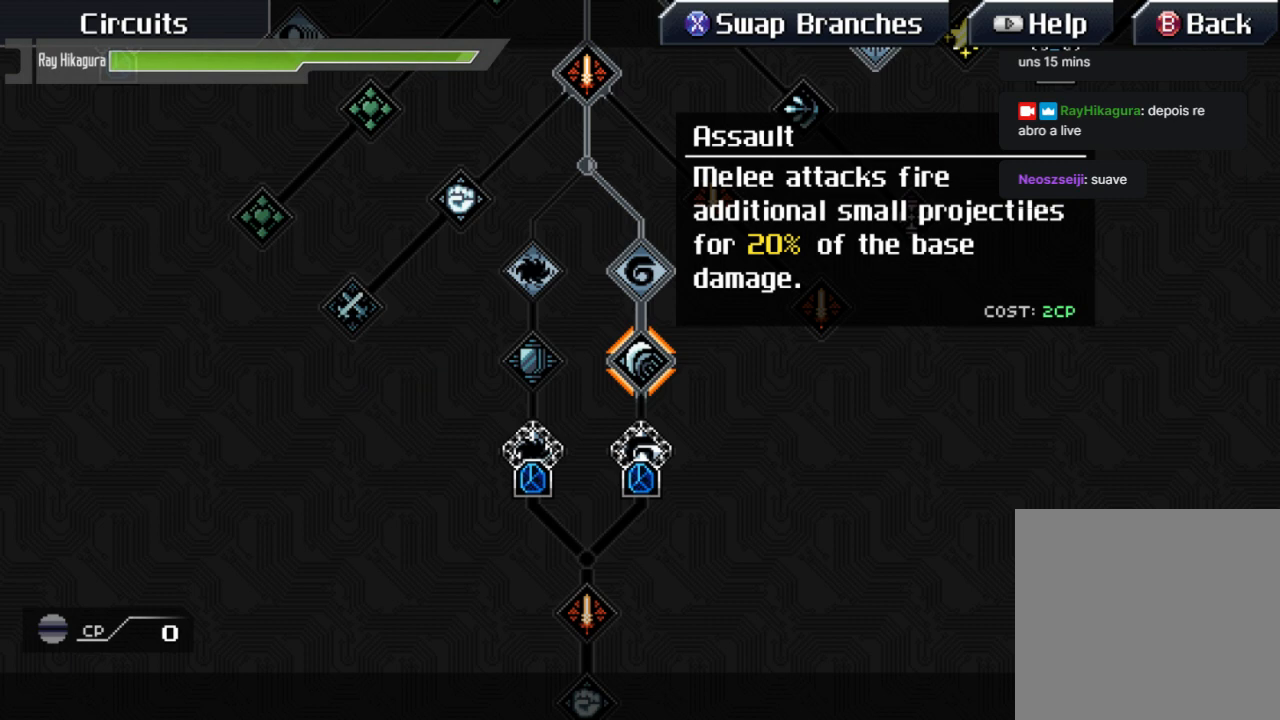
{"buttons": [], "left_stick": "center", "right_stick": "center", "events": [[200, "left_stick", "left"], [400, "left_stick", "center"]]}
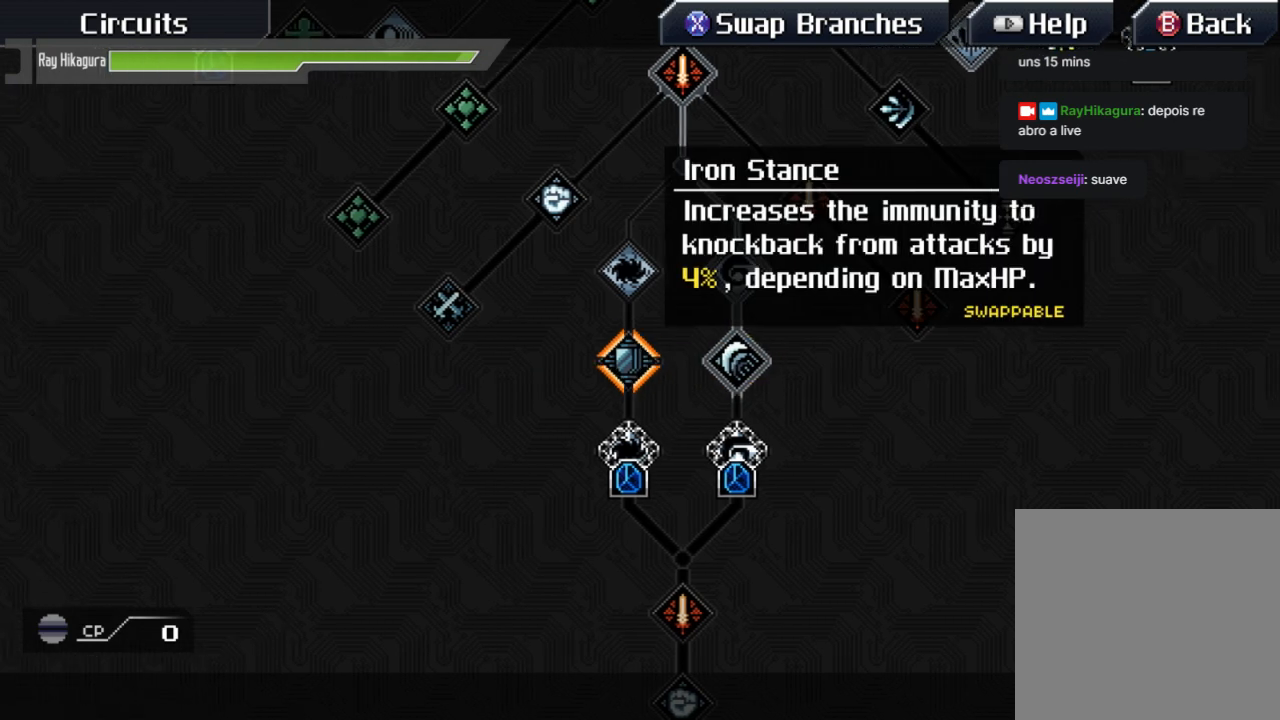
{"buttons": [], "left_stick": "center", "right_stick": "center", "events": []}
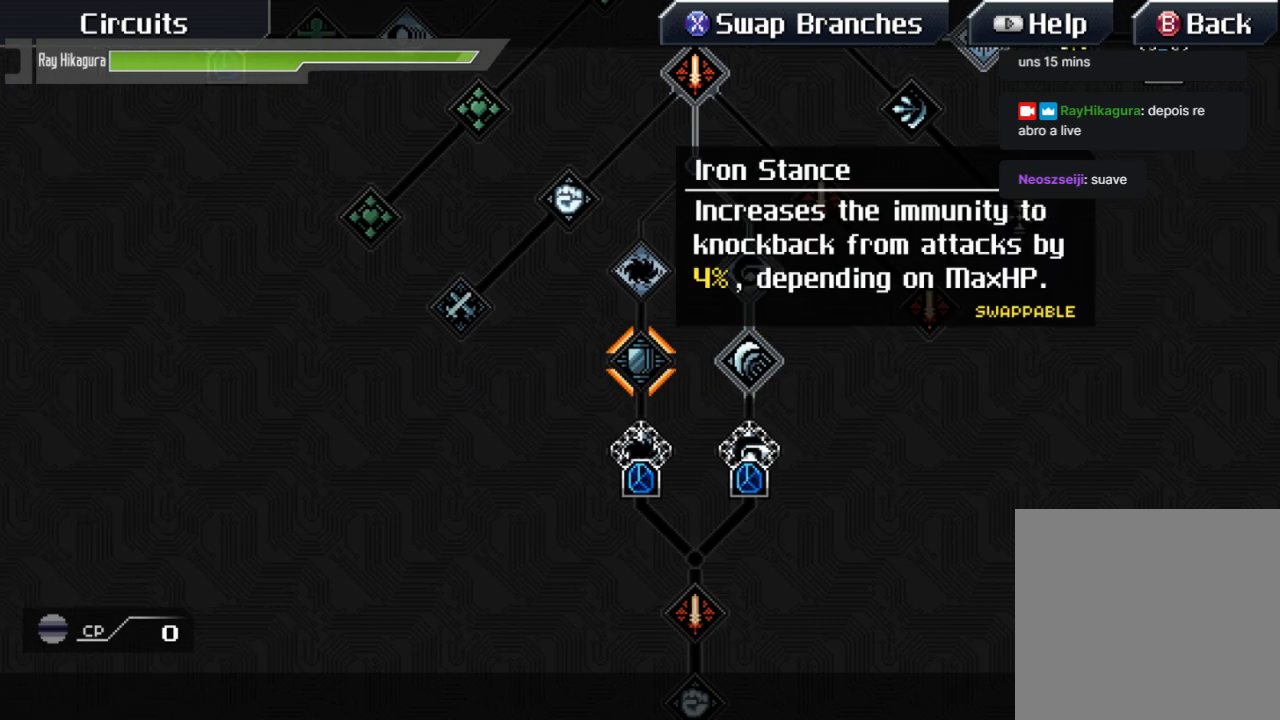
{"buttons": [], "left_stick": "center", "right_stick": "center", "events": []}
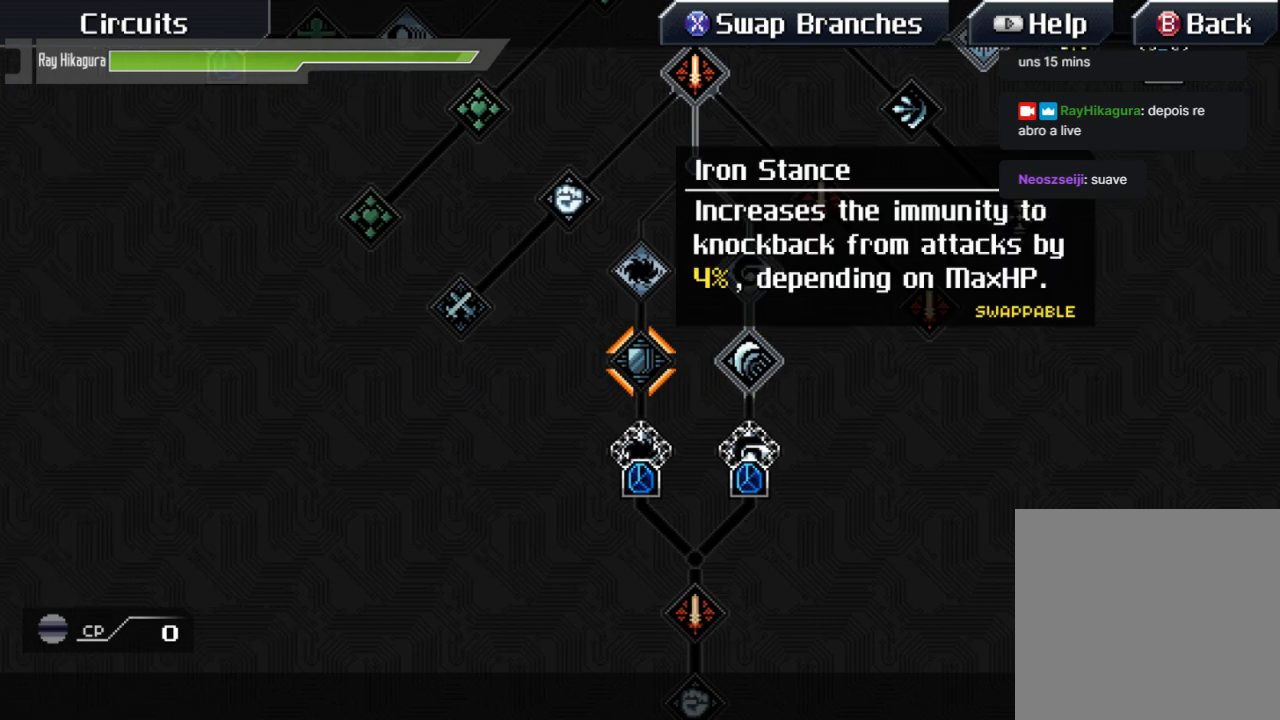
{"buttons": [], "left_stick": "center", "right_stick": "center", "events": []}
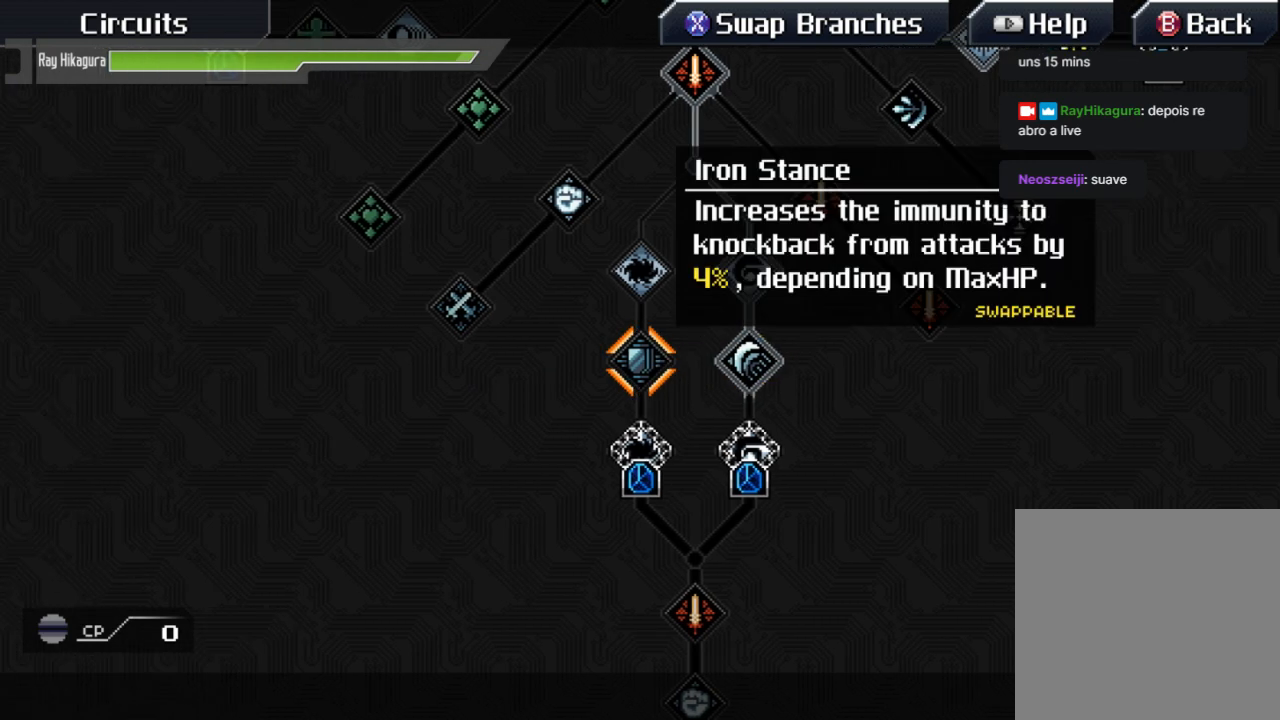
{"buttons": [], "left_stick": "center", "right_stick": "center", "events": []}
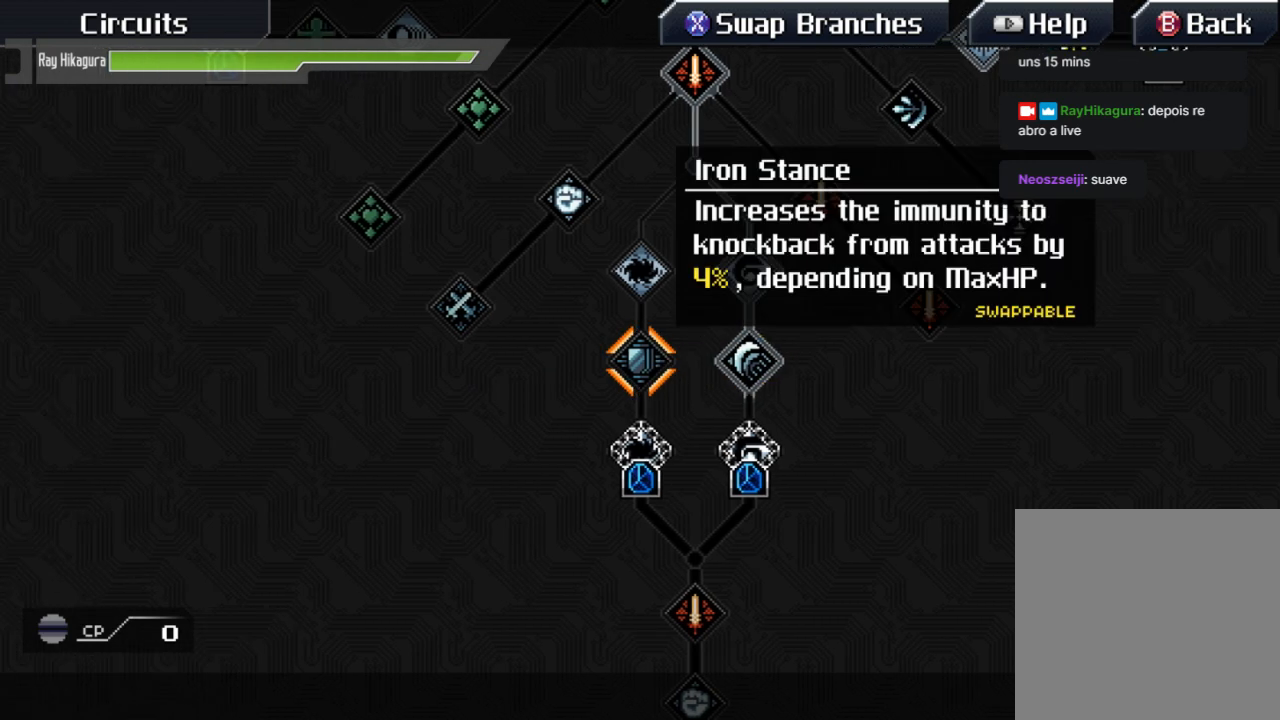
{"buttons": [], "left_stick": "center", "right_stick": "center", "events": []}
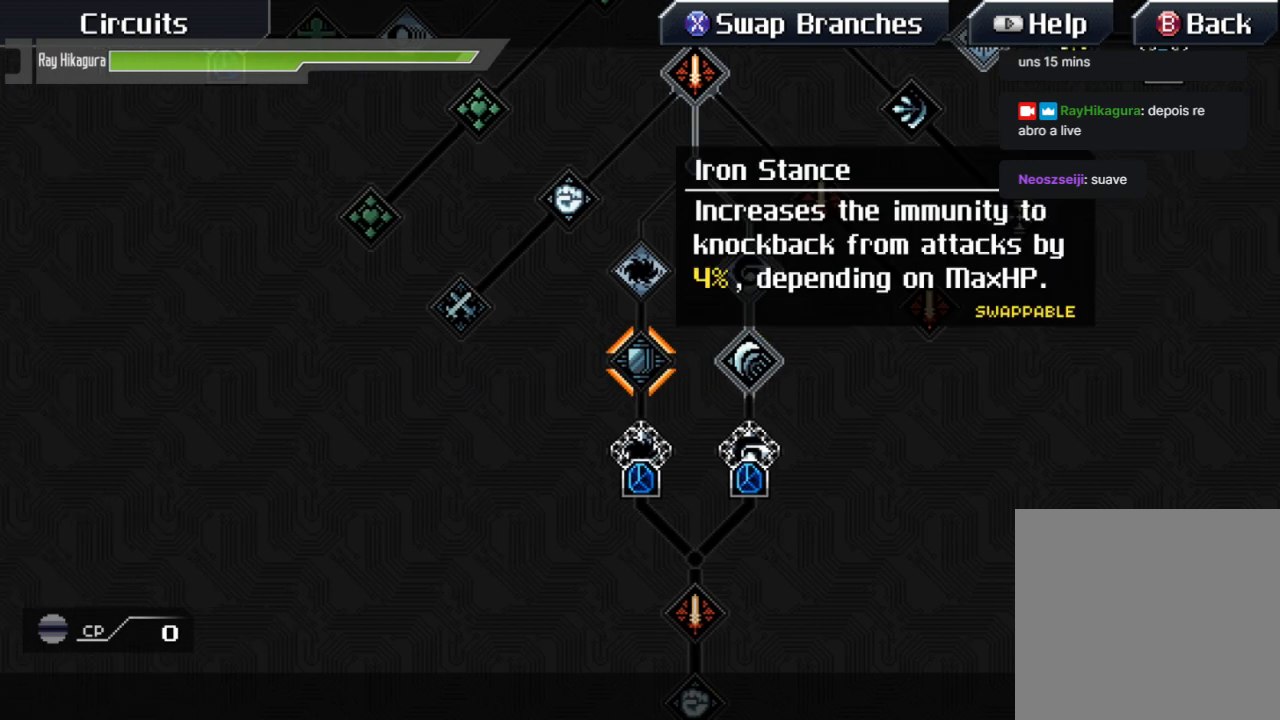
{"buttons": [], "left_stick": "center", "right_stick": "center", "events": []}
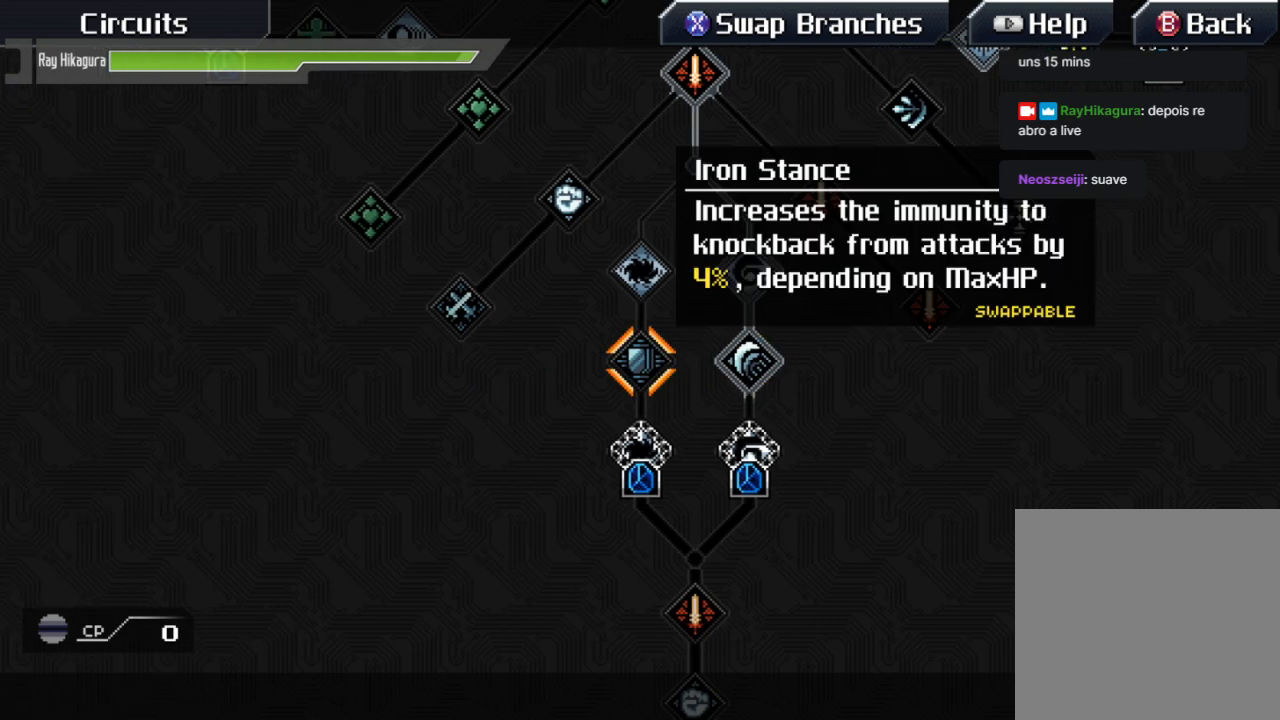
{"buttons": [], "left_stick": "center", "right_stick": "center", "events": []}
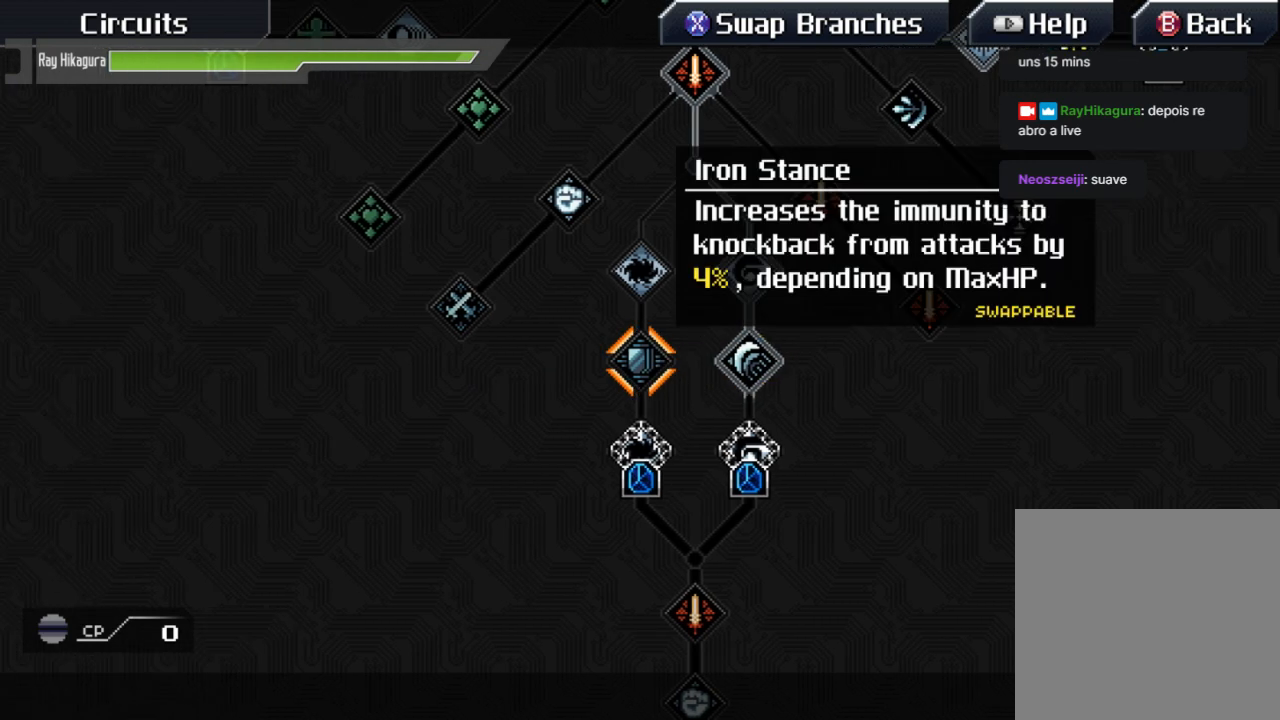
{"buttons": ["B"], "left_stick": "center", "right_stick": "center", "events": [[400, "B", "down"]]}
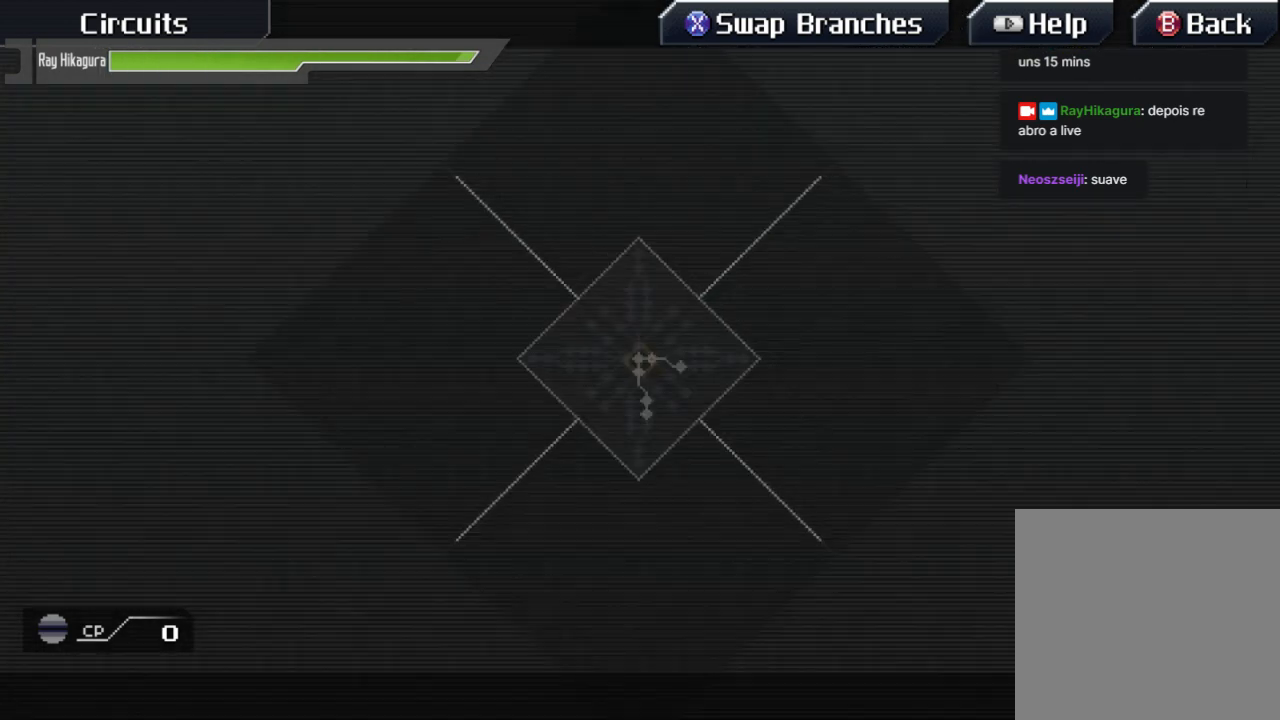
{"buttons": [], "left_stick": "center", "right_stick": "center", "events": [[133, "B", "up"]]}
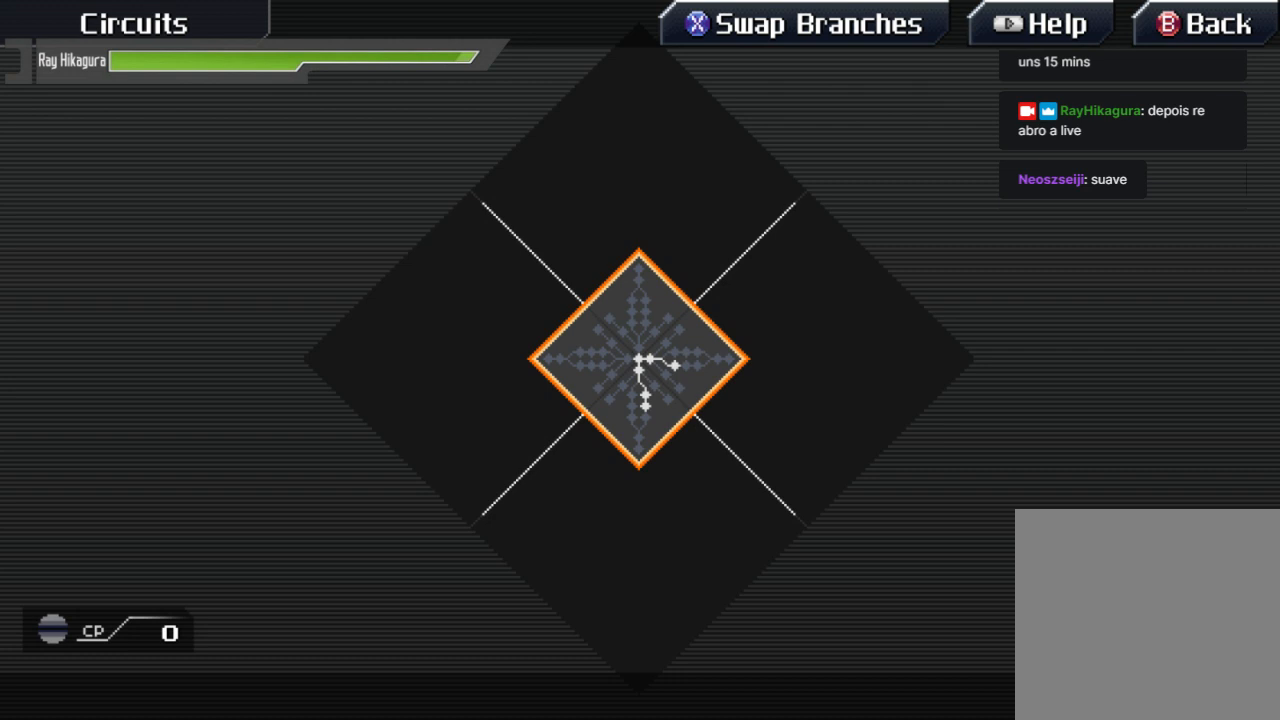
{"buttons": [], "left_stick": "center", "right_stick": "center", "events": []}
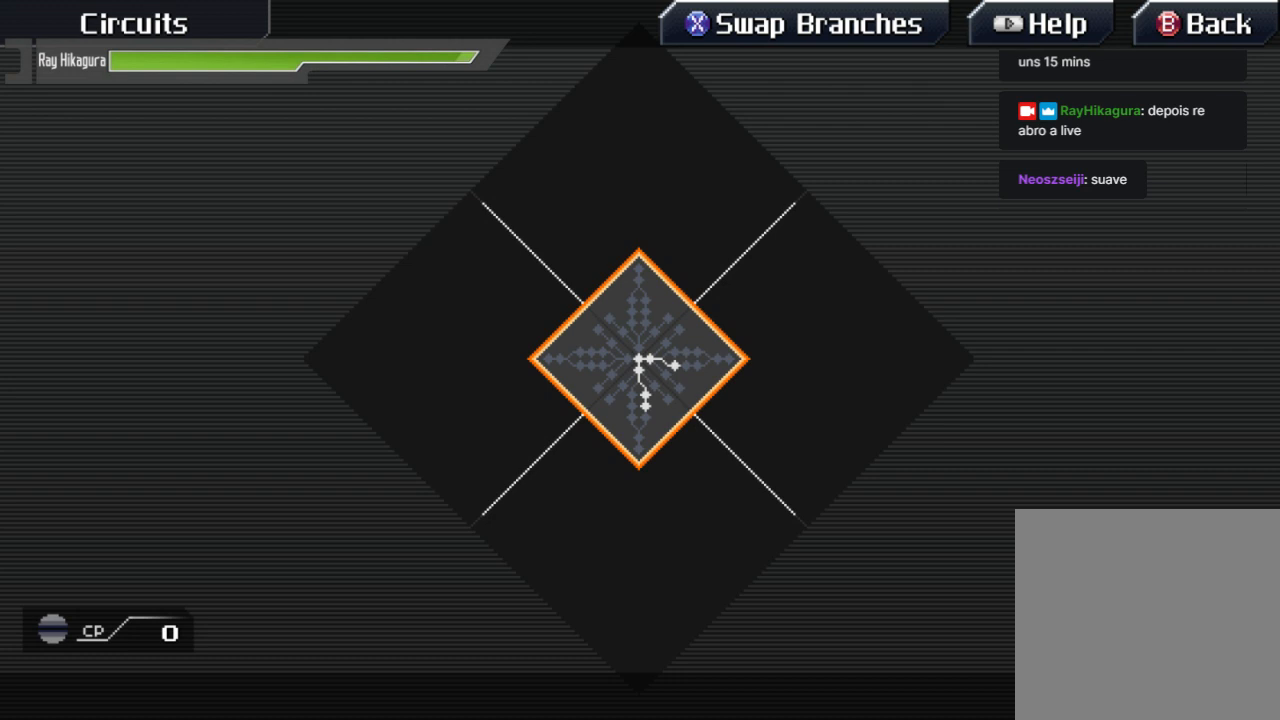
{"buttons": [], "left_stick": "center", "right_stick": "center", "events": [[167, "B", "down"], [333, "B", "up"]]}
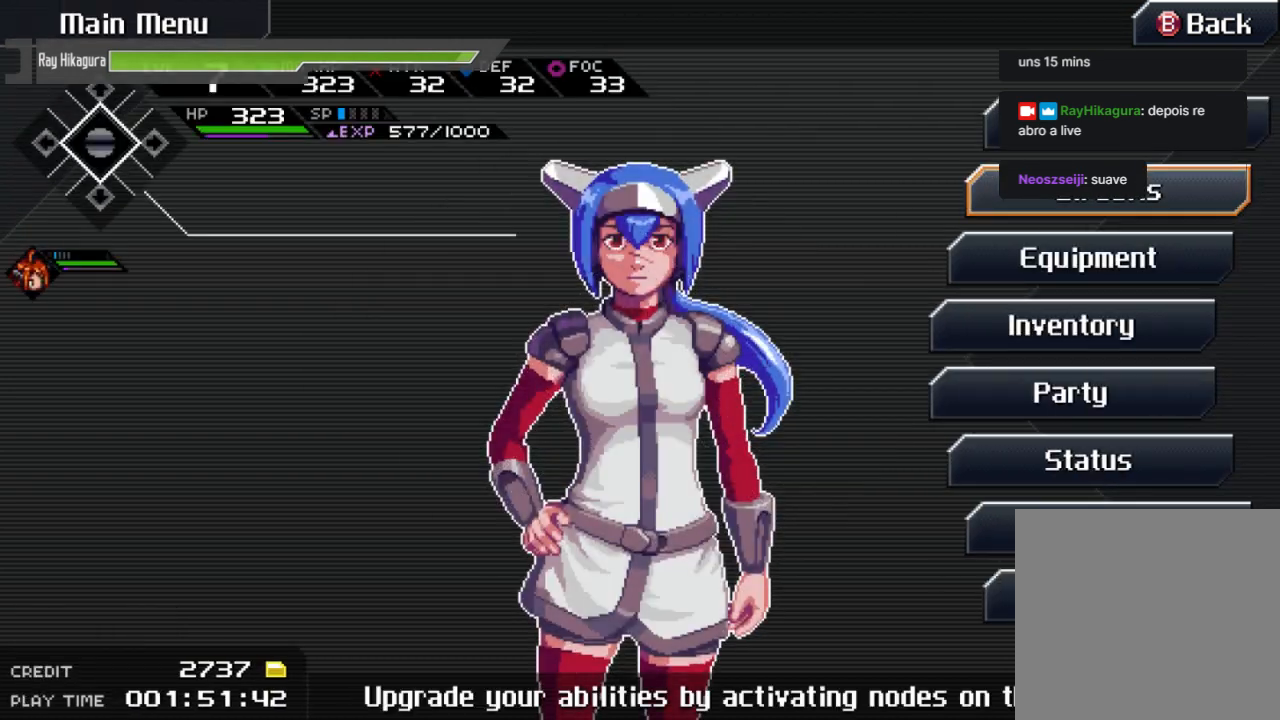
{"buttons": [], "left_stick": "center", "right_stick": "center", "events": []}
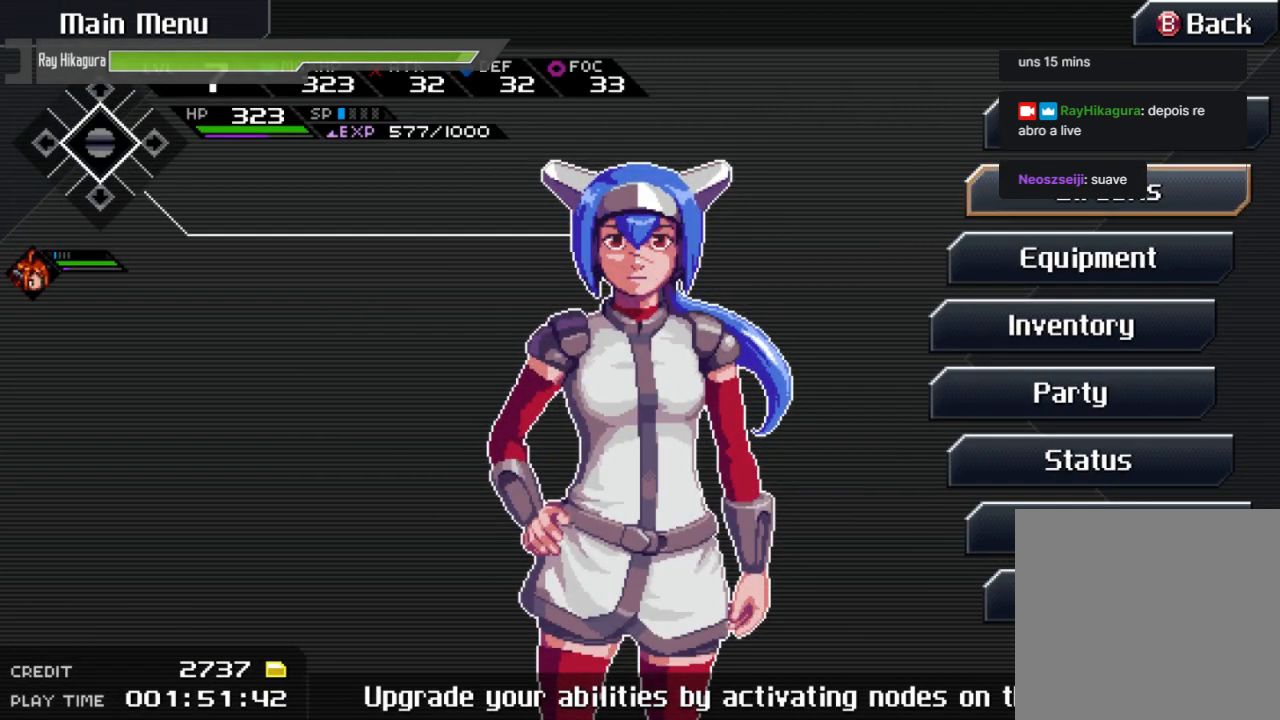
{"buttons": [], "left_stick": "center", "right_stick": "center", "events": [[233, "B", "down"], [367, "B", "up"]]}
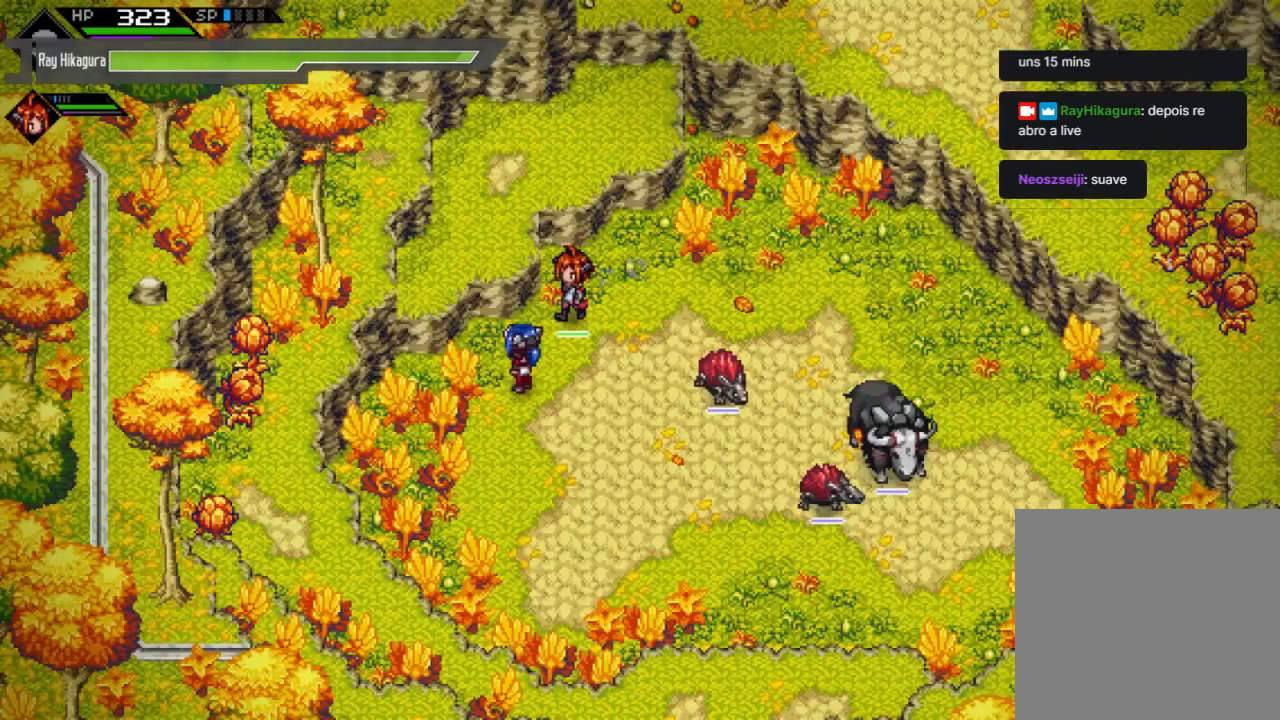
{"buttons": [], "left_stick": "up", "right_stick": "center", "events": [[67, "left_stick", "up"]]}
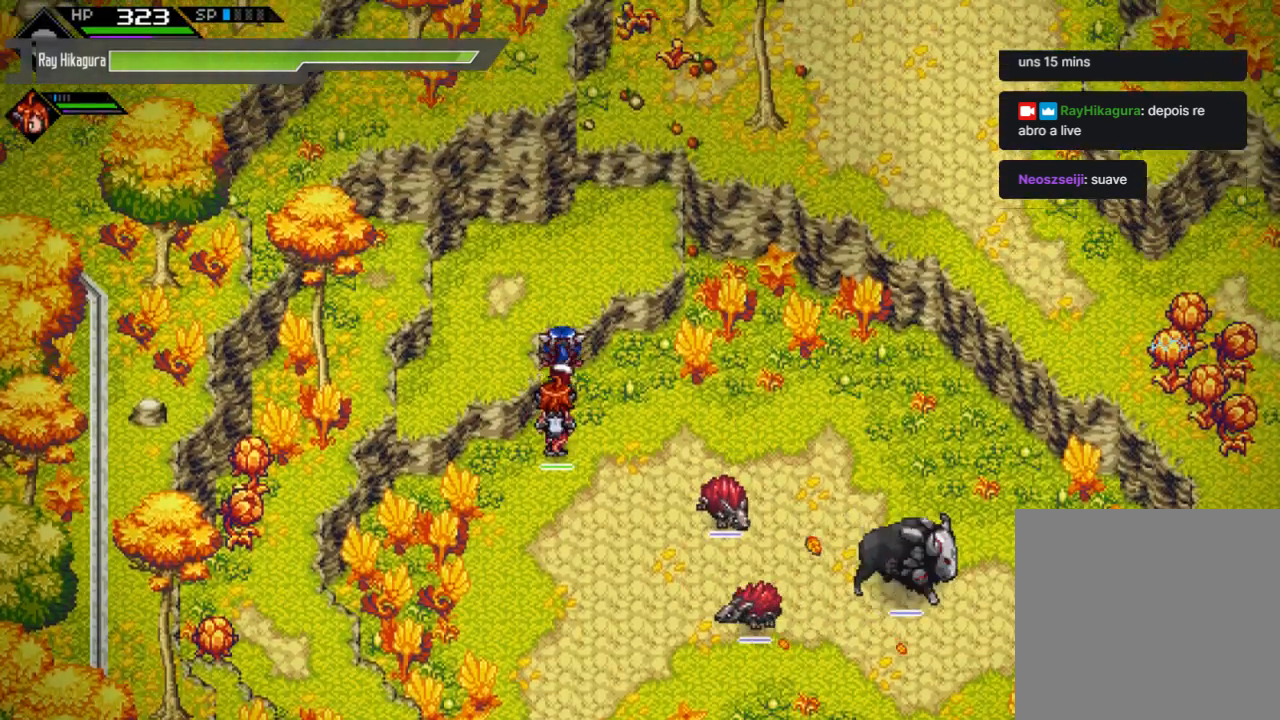
{"buttons": [], "left_stick": "down", "right_stick": "center", "events": [[133, "left_stick", "right"], [200, "left_stick", "down-right"], [333, "left_stick", "down"]]}
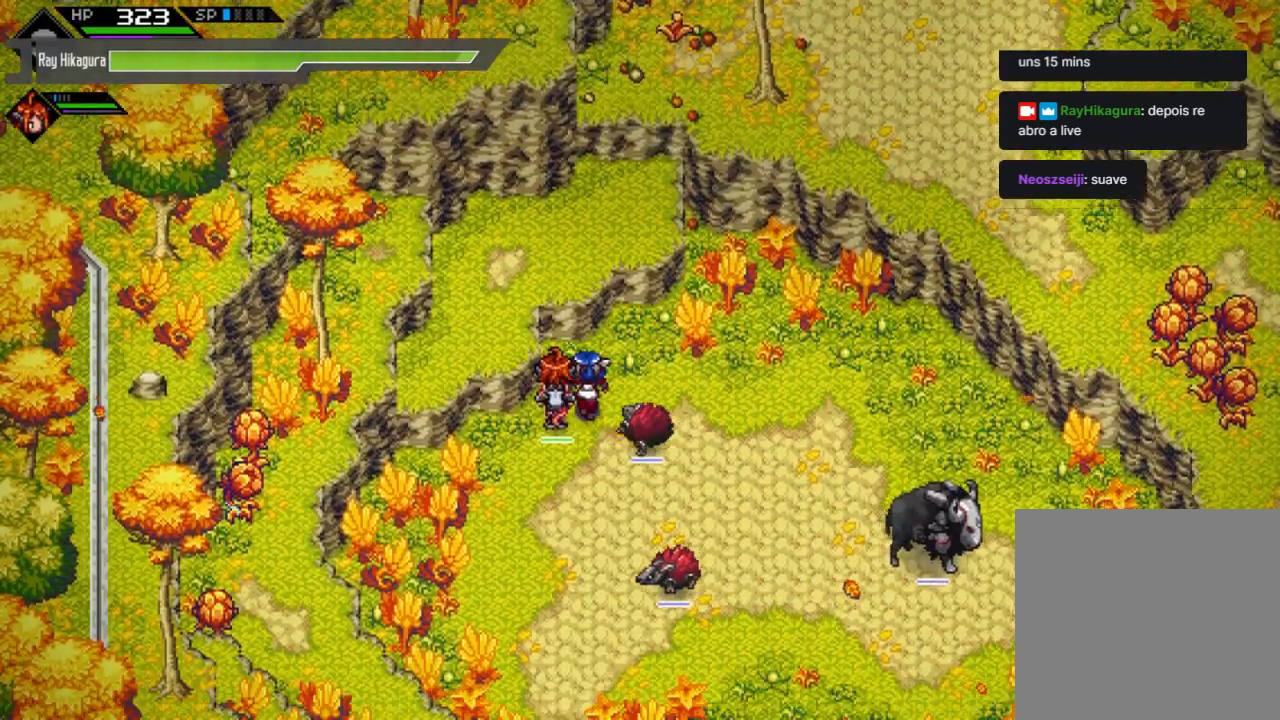
{"buttons": [], "left_stick": "up-left", "right_stick": "center", "events": [[267, "left_stick", "right"], [500, "left_stick", "up-left"]]}
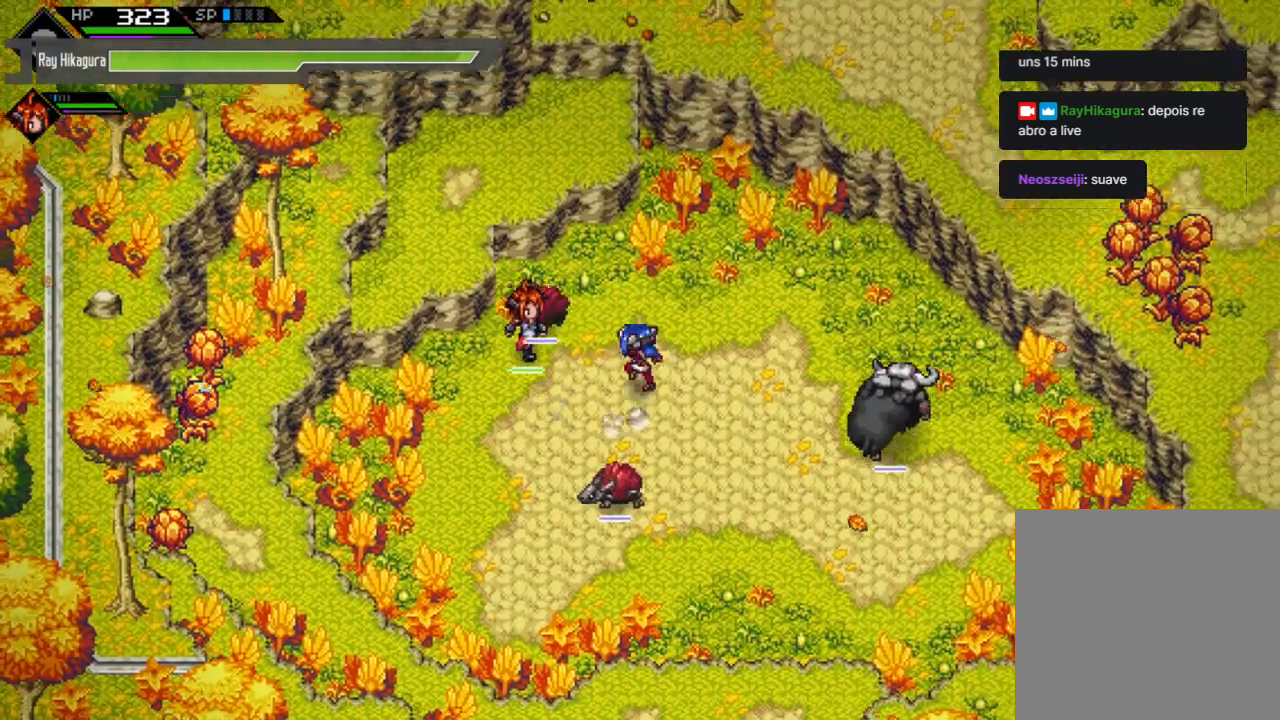
{"buttons": [], "left_stick": "up-left", "right_stick": "center", "events": [[100, "left_stick", "left"], [133, "X", "down"], [233, "X", "up"], [333, "X", "down"], [433, "X", "up"], [433, "left_stick", "up-left"]]}
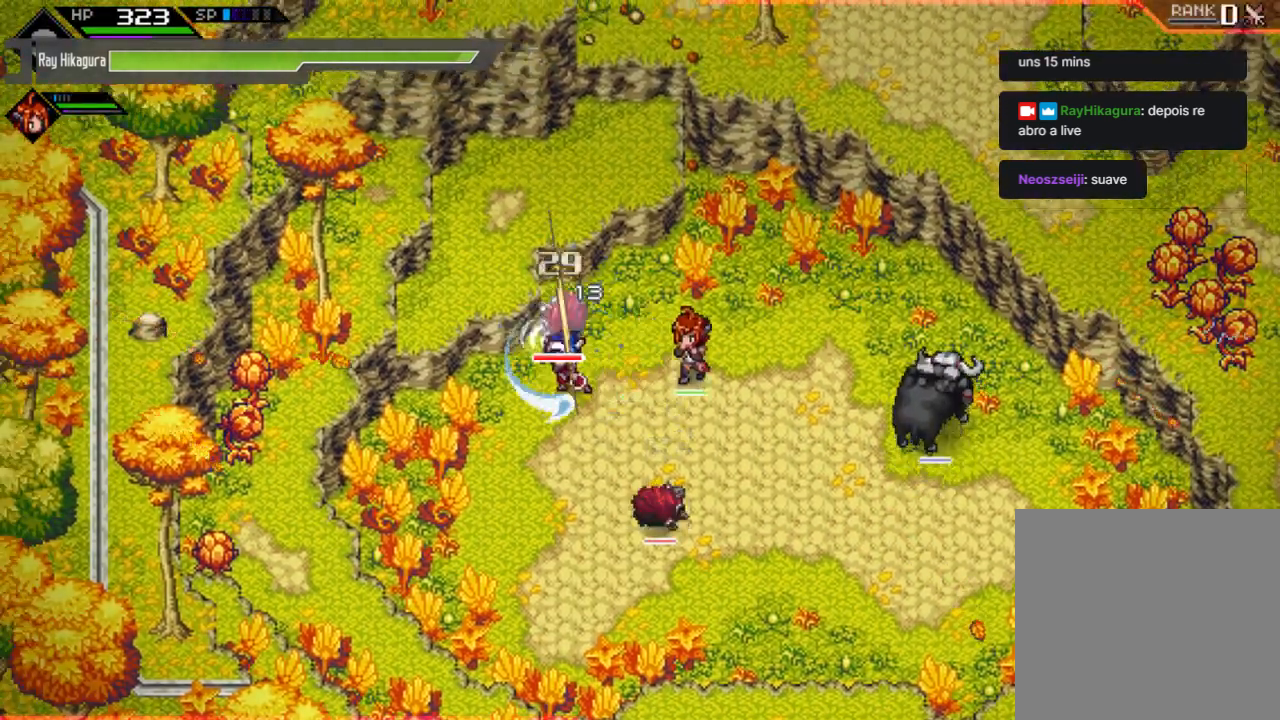
{"buttons": ["X"], "left_stick": "up", "right_stick": "center", "events": [[33, "X", "down"], [67, "left_stick", "up"], [200, "X", "up"], [267, "X", "down"], [400, "X", "up"], [500, "X", "down"]]}